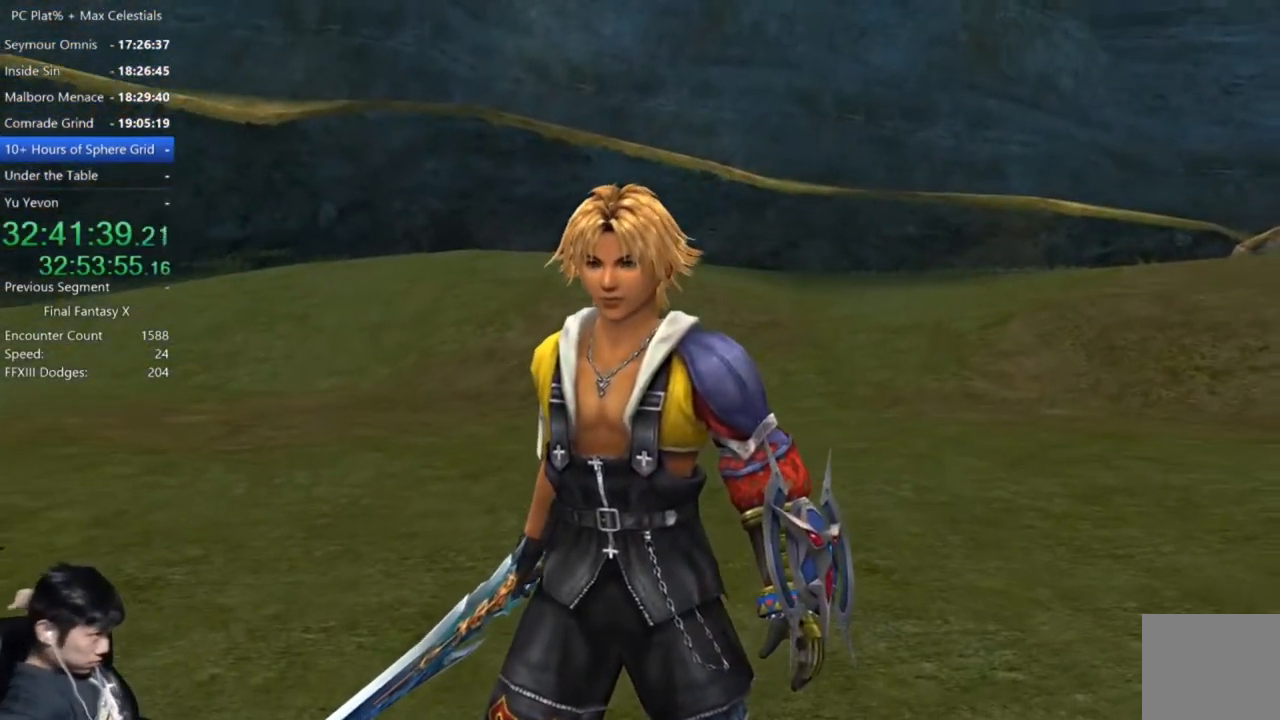
Gameplay with a controller (Xbox layout); each line is a JSON object with the inputs held at the frame after it. "events" lists button and stick changes between this image and that frame as [ms after this image, input, new state], when the widget could be followed in between.
{"buttons": ["A"], "left_stick": "center", "right_stick": "center", "events": [[100, "A", "down"]]}
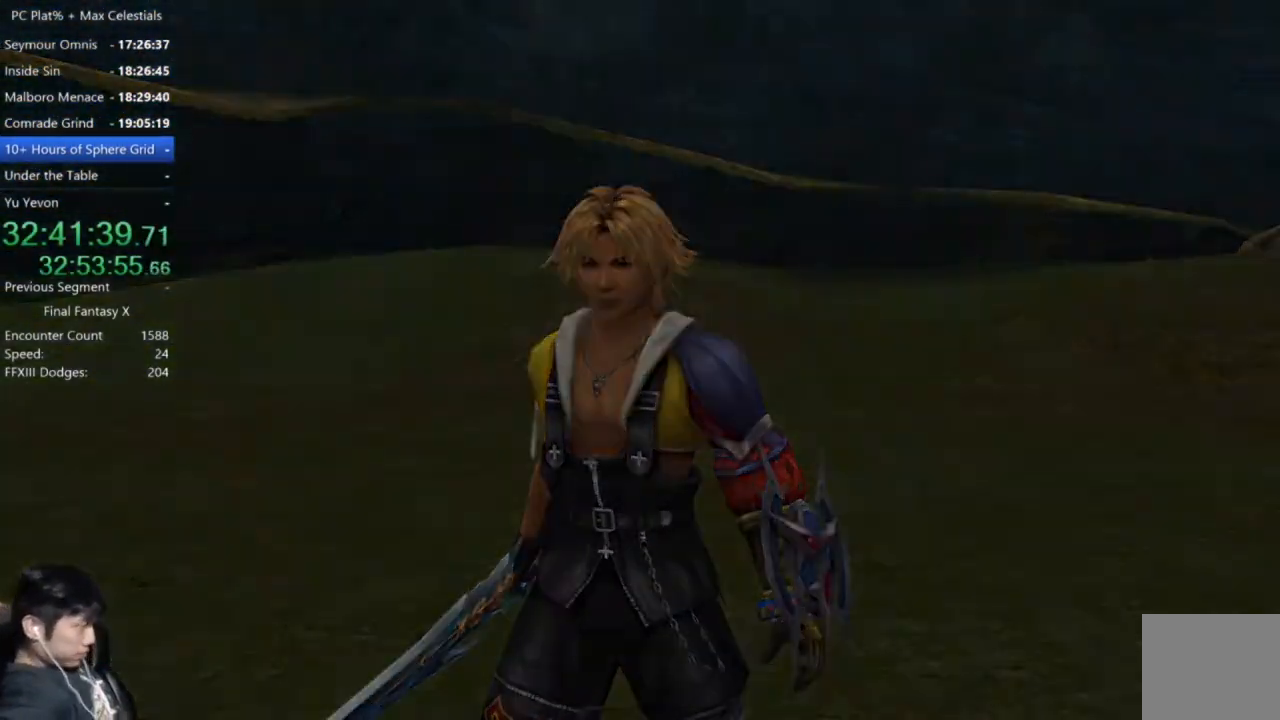
{"buttons": ["A"], "left_stick": "center", "right_stick": "center", "events": []}
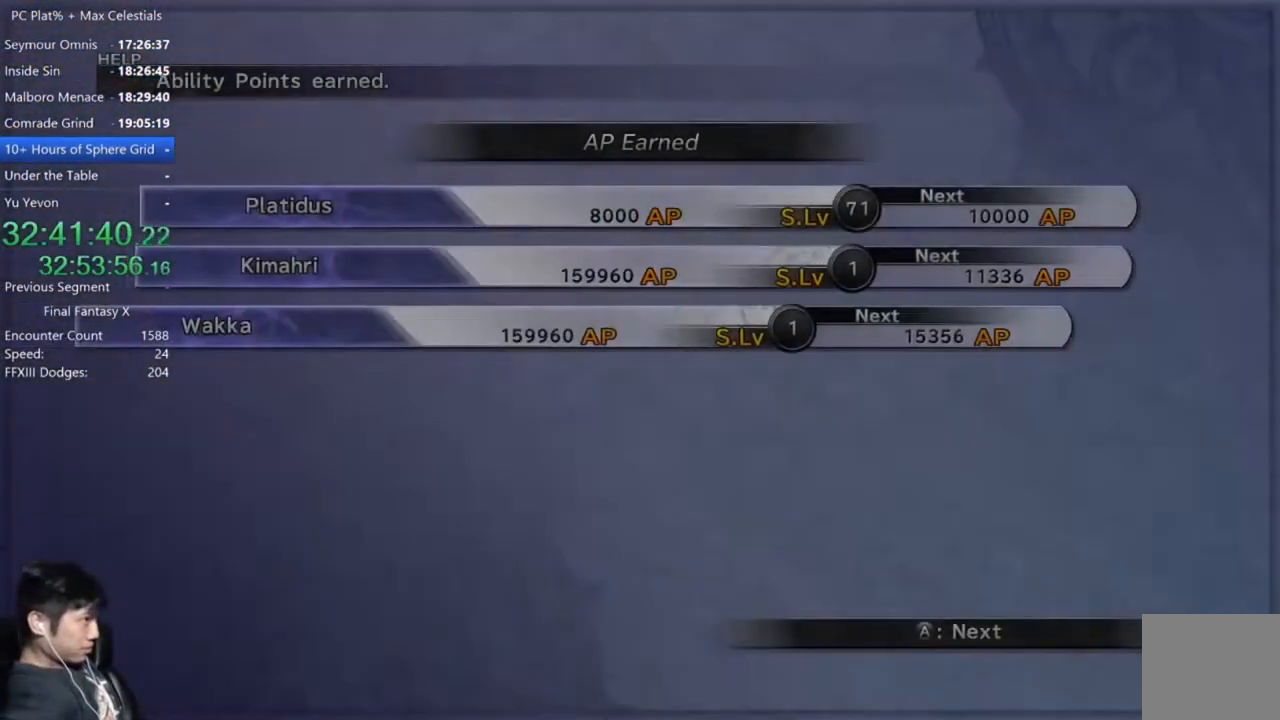
{"buttons": ["A"], "left_stick": "center", "right_stick": "center", "events": []}
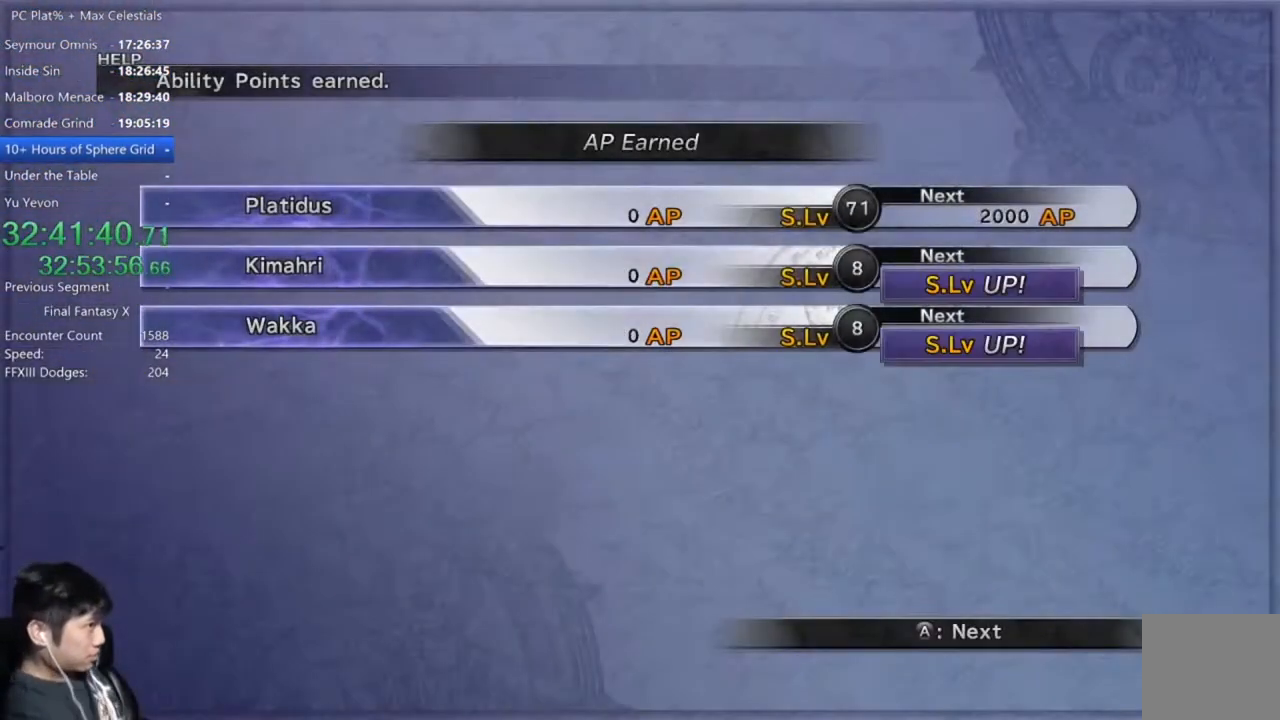
{"buttons": ["A"], "left_stick": "center", "right_stick": "center", "events": []}
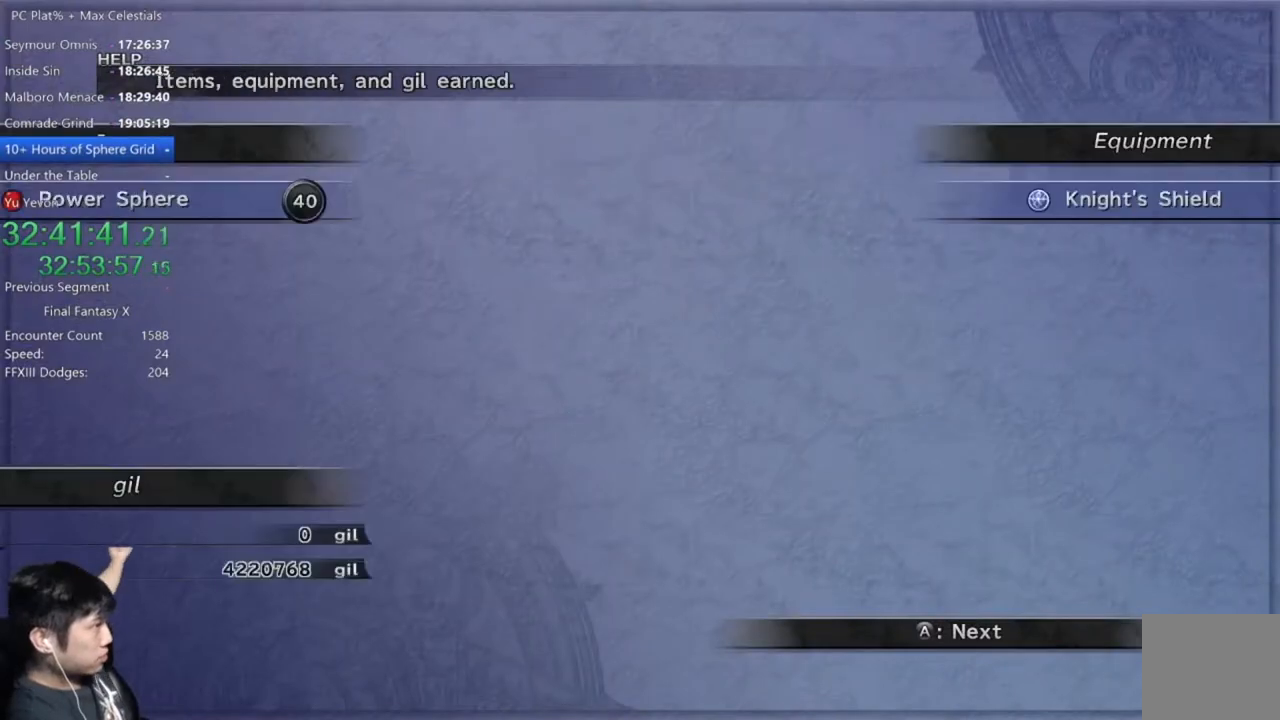
{"buttons": ["A"], "left_stick": "center", "right_stick": "center", "events": []}
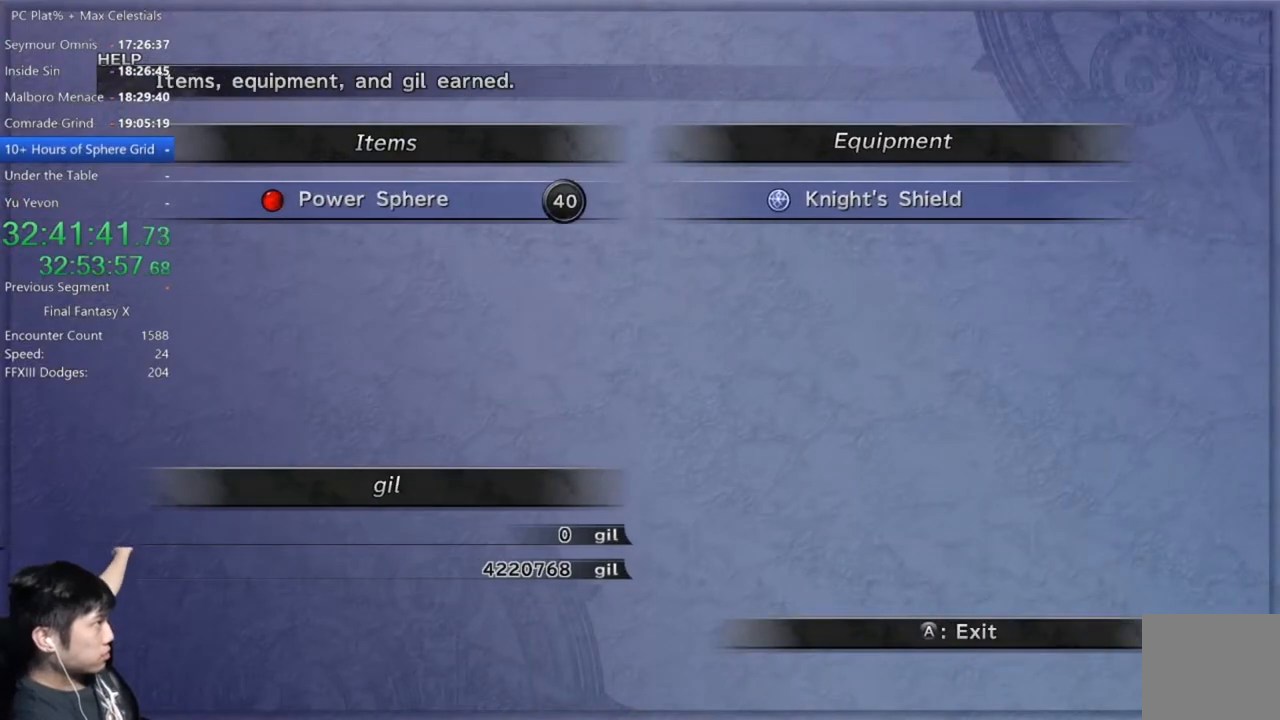
{"buttons": ["A"], "left_stick": "center", "right_stick": "center", "events": []}
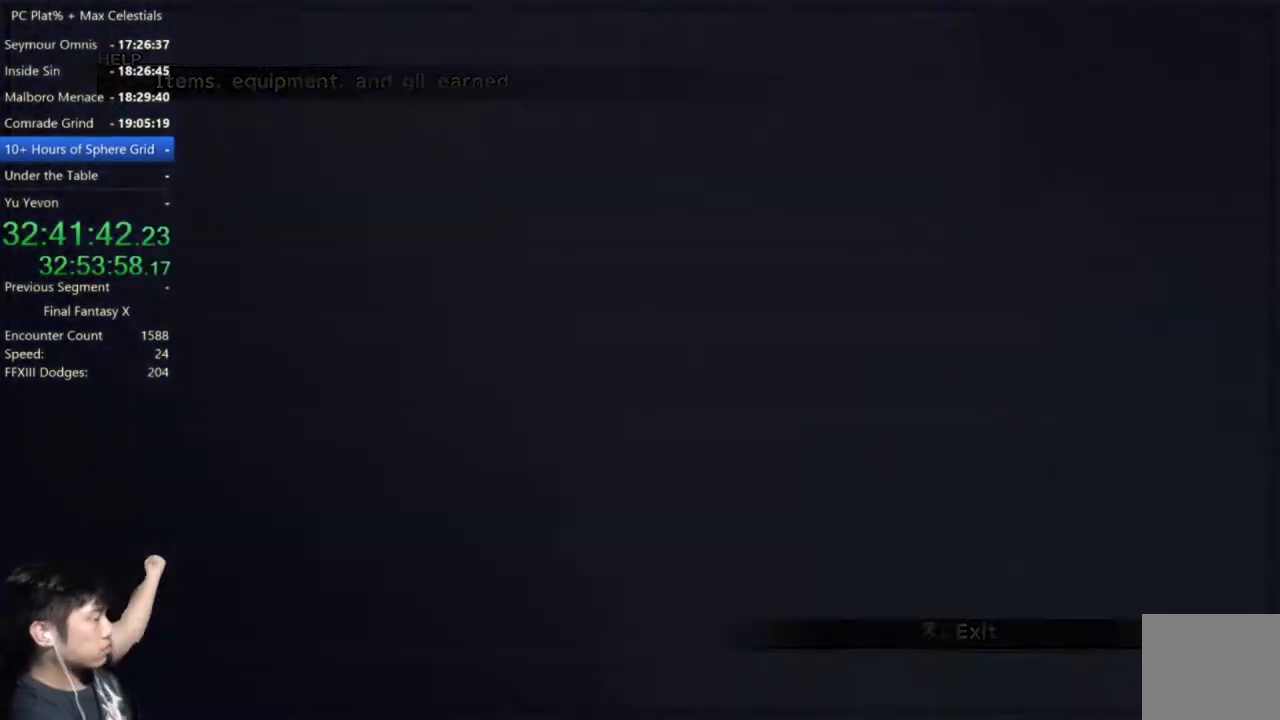
{"buttons": [], "left_stick": "center", "right_stick": "center", "events": [[400, "A", "up"]]}
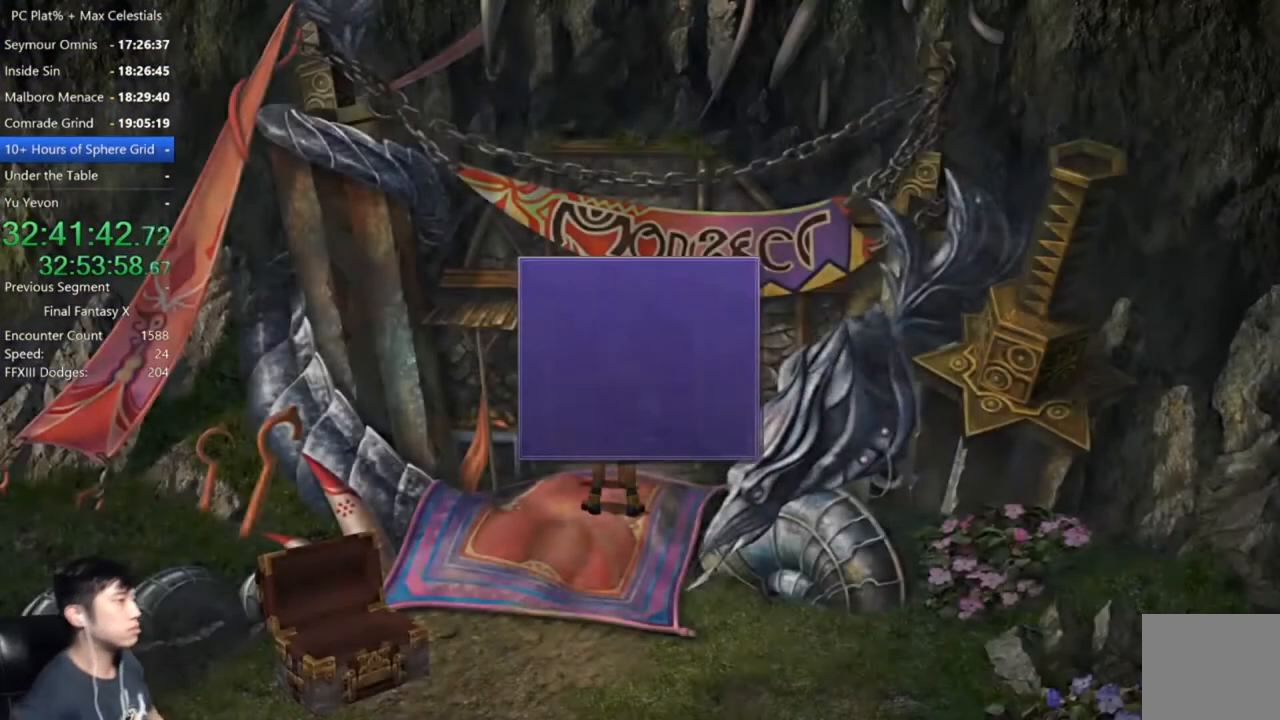
{"buttons": [], "left_stick": "center", "right_stick": "center", "events": [[134, "A", "down"], [201, "A", "up"]]}
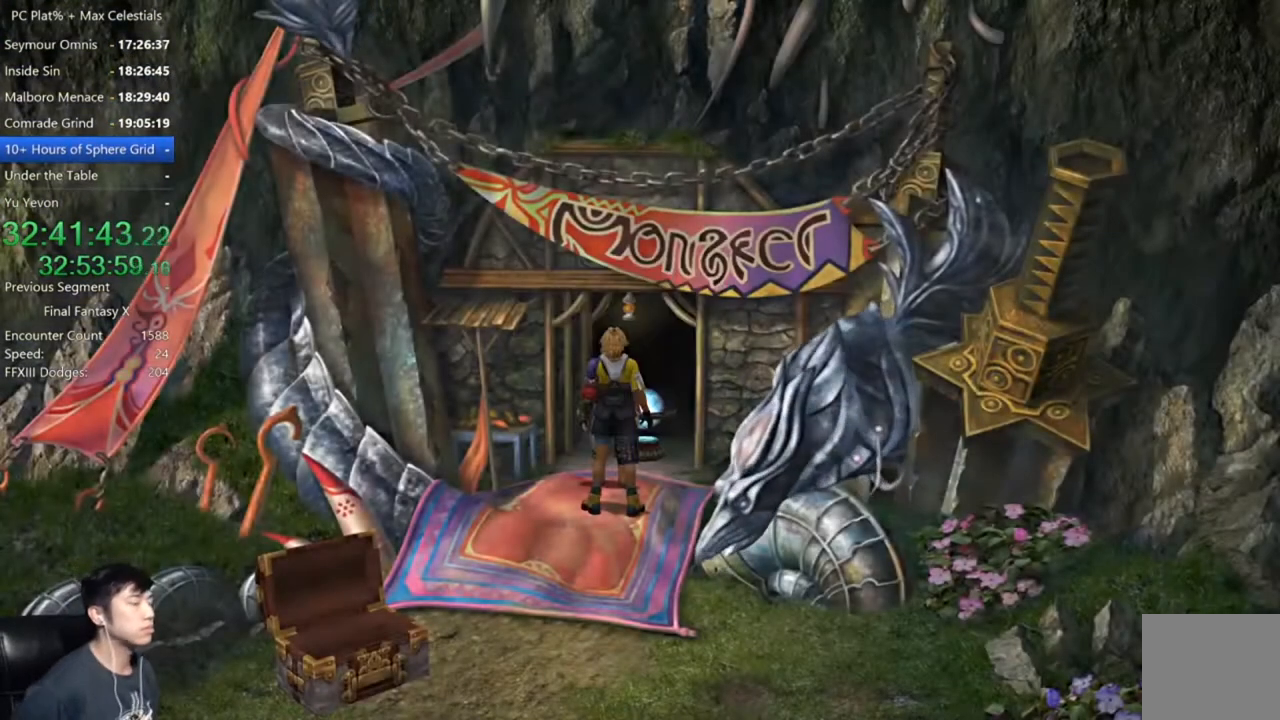
{"buttons": [], "left_stick": "center", "right_stick": "center", "events": []}
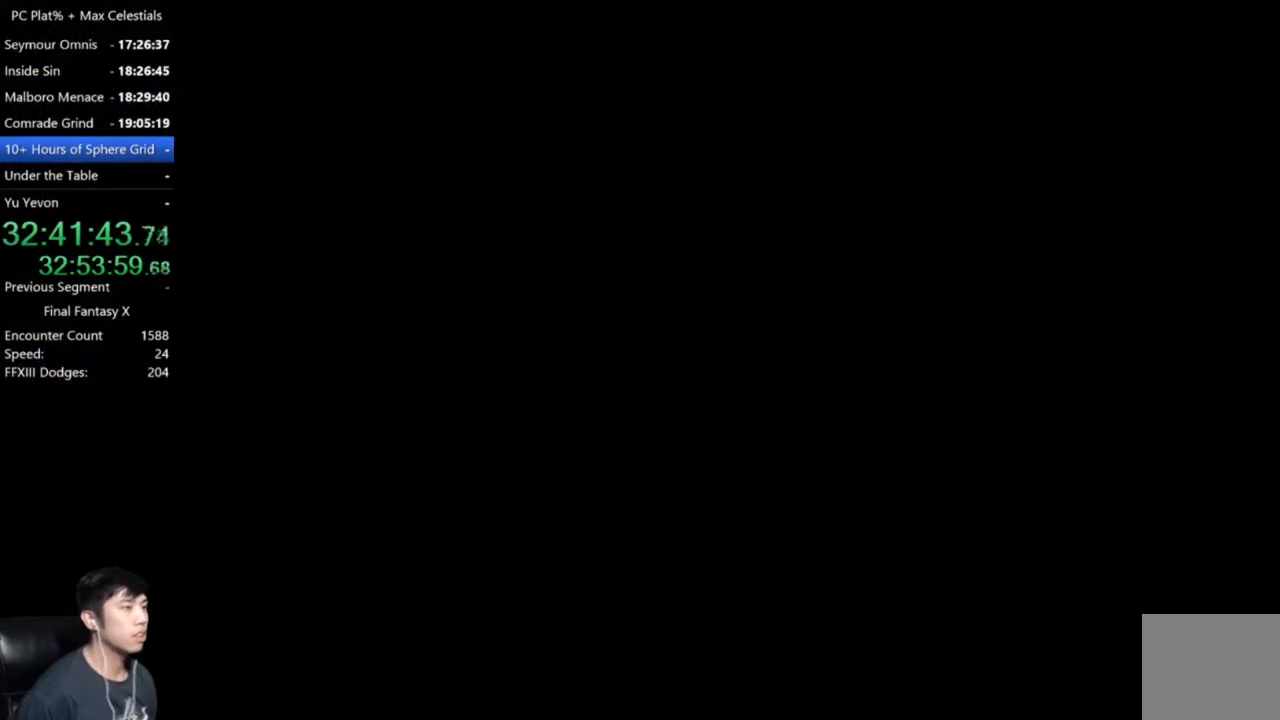
{"buttons": ["A"], "left_stick": "center", "right_stick": "center", "events": [[167, "DPAD_UP", "down"], [234, "DPAD_LEFT", "down"], [334, "DPAD_LEFT", "up"], [468, "A", "down"], [501, "DPAD_UP", "up"]]}
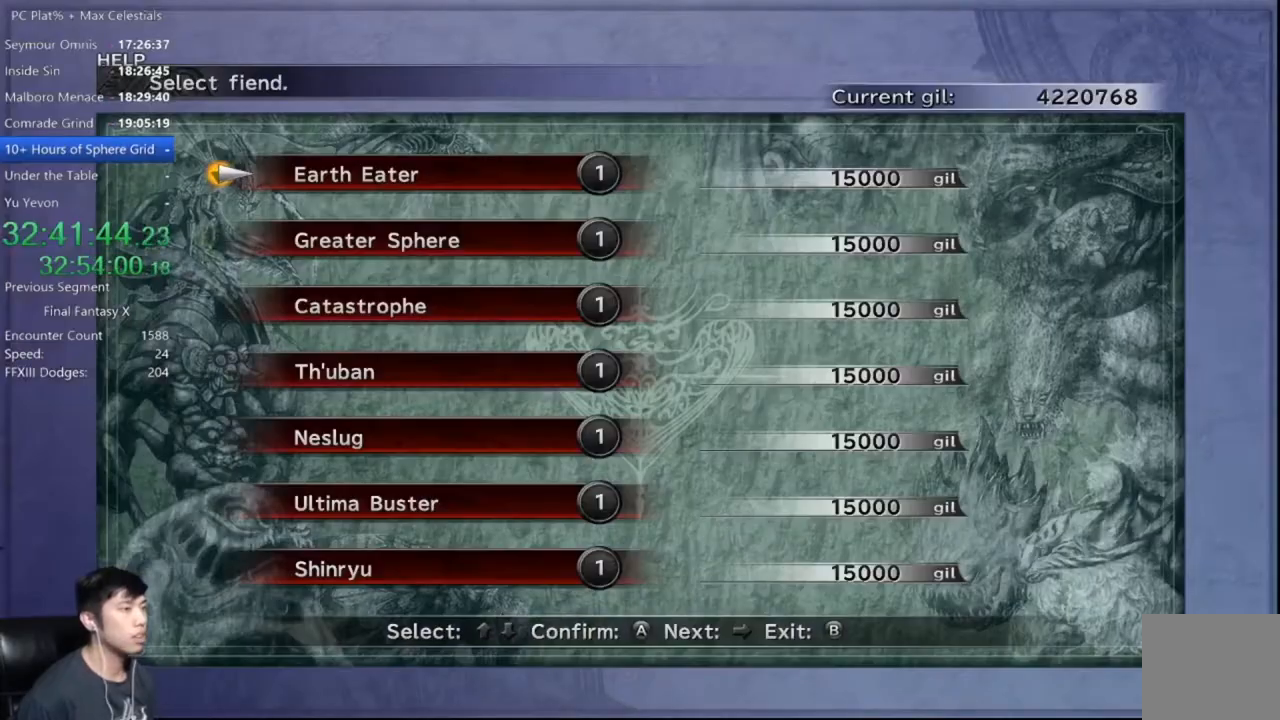
{"buttons": ["B"], "left_stick": "center", "right_stick": "center", "events": [[67, "A", "up"], [200, "DPAD_DOWN", "down"], [300, "DPAD_DOWN", "up"], [500, "B", "down"]]}
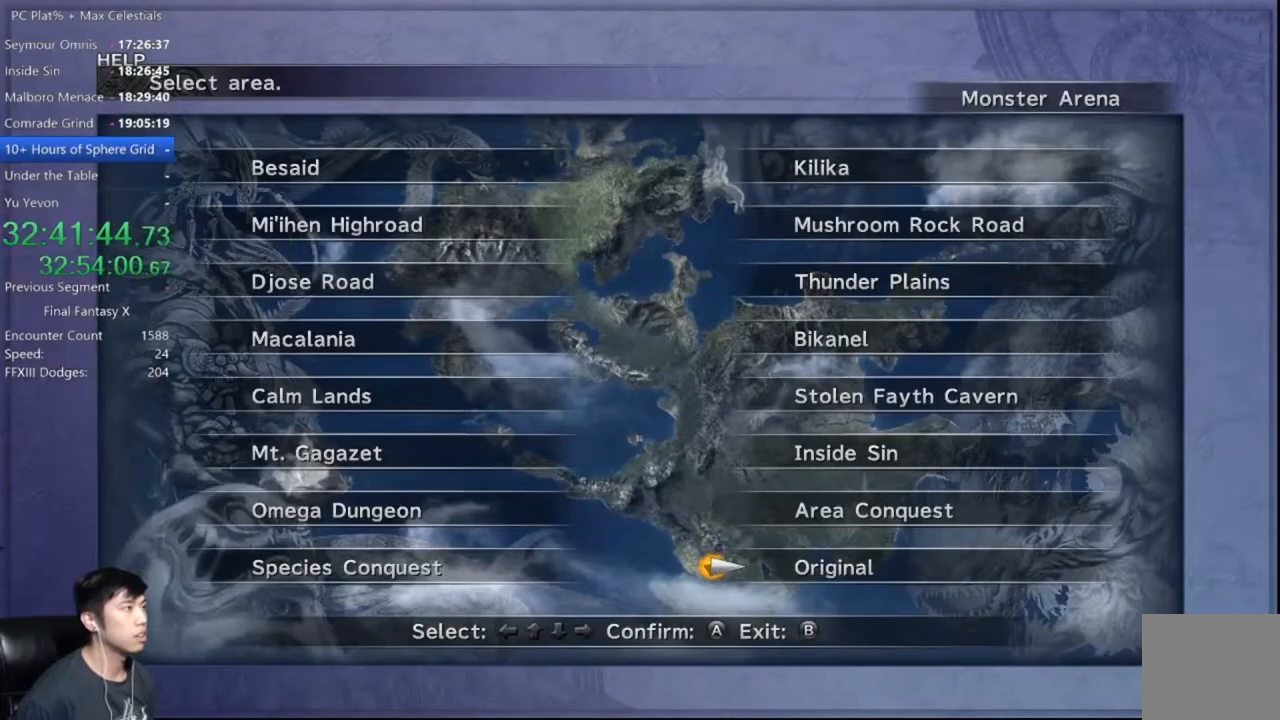
{"buttons": ["DPAD_DOWN"], "left_stick": "center", "right_stick": "center", "events": [[67, "B", "up"], [201, "DPAD_UP", "down"], [267, "A", "down"], [301, "DPAD_UP", "up"], [334, "A", "up"], [434, "DPAD_DOWN", "down"]]}
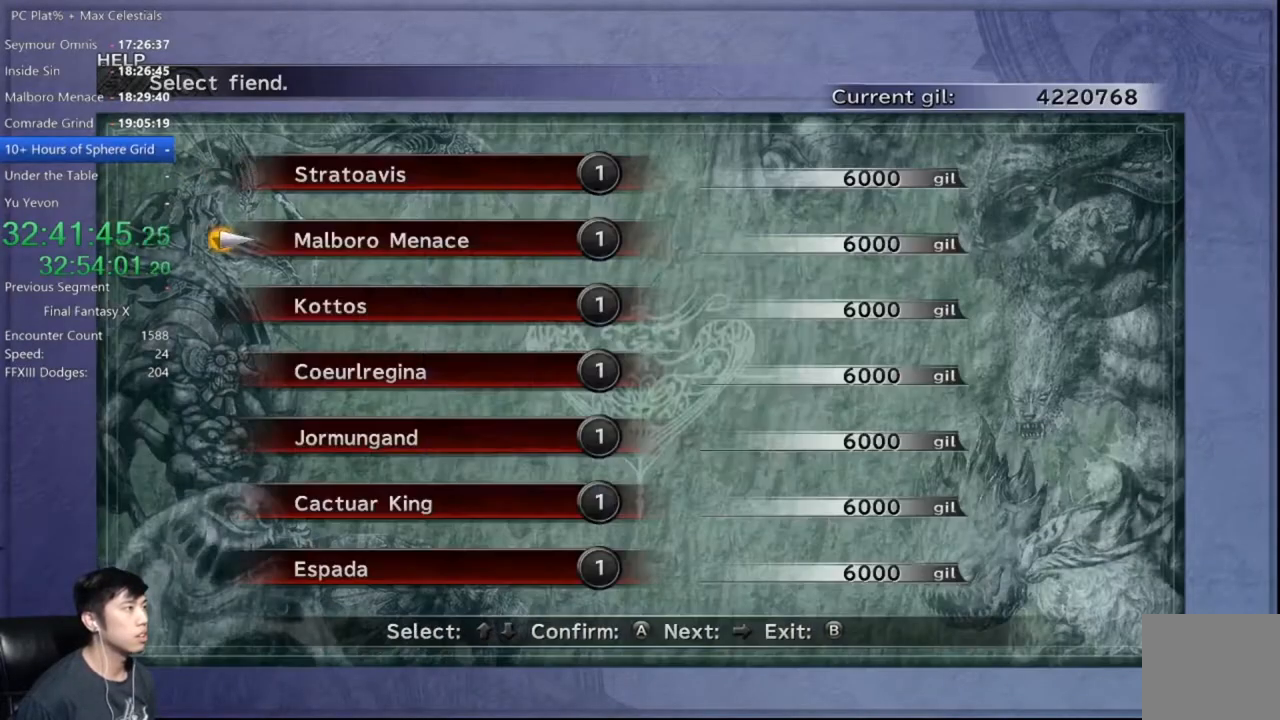
{"buttons": [], "left_stick": "center", "right_stick": "center", "events": [[33, "A", "down"], [33, "DPAD_DOWN", "up"], [67, "A", "up"], [167, "A", "down"], [267, "A", "up"]]}
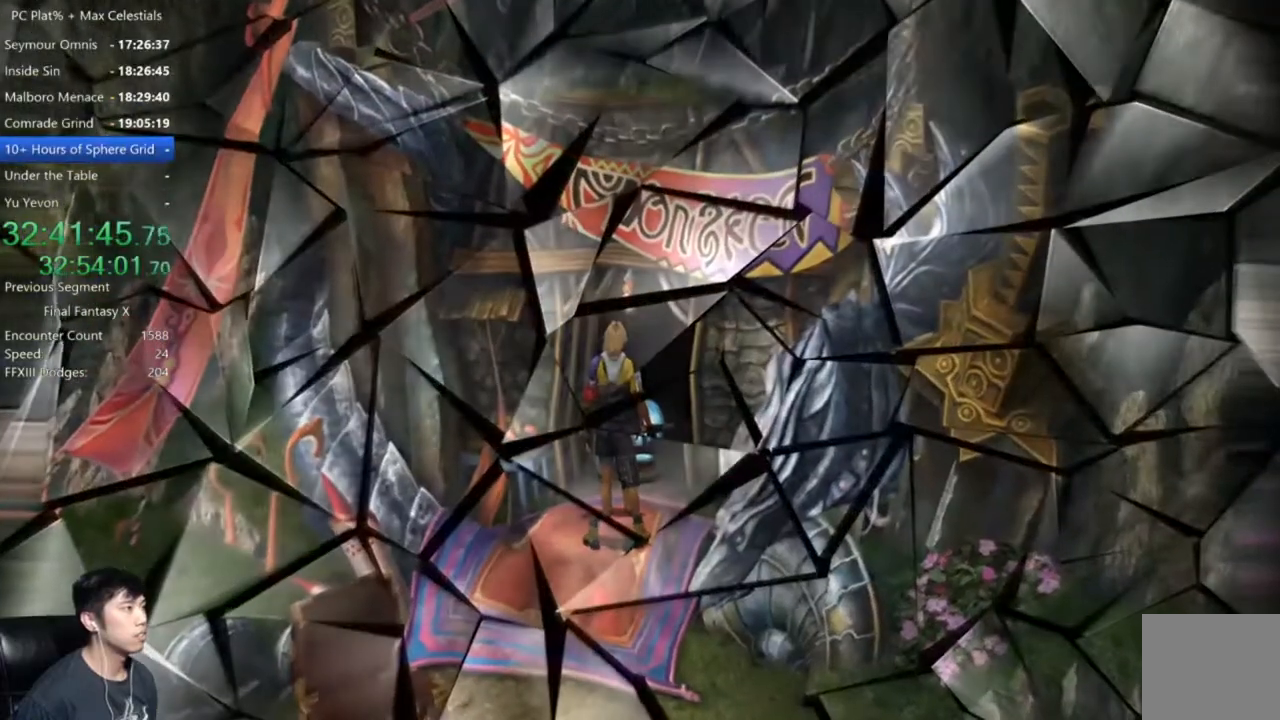
{"buttons": [], "left_stick": "center", "right_stick": "center", "events": []}
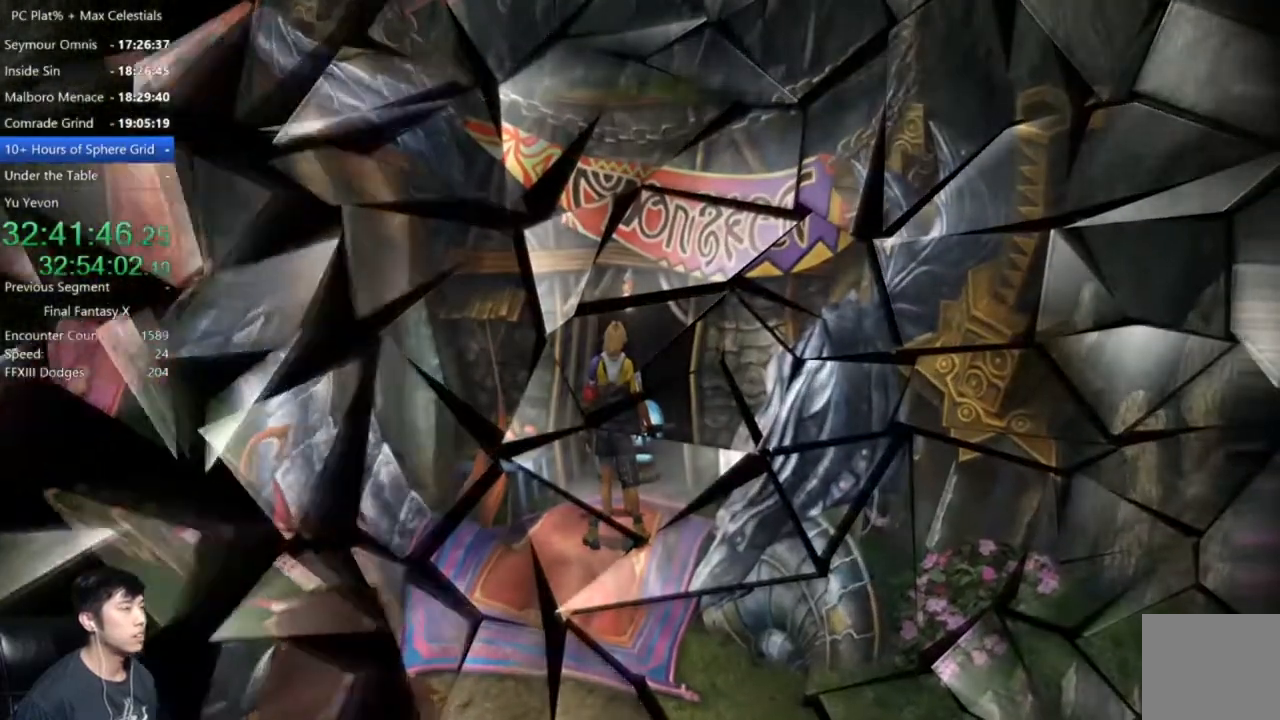
{"buttons": [], "left_stick": "center", "right_stick": "center", "events": []}
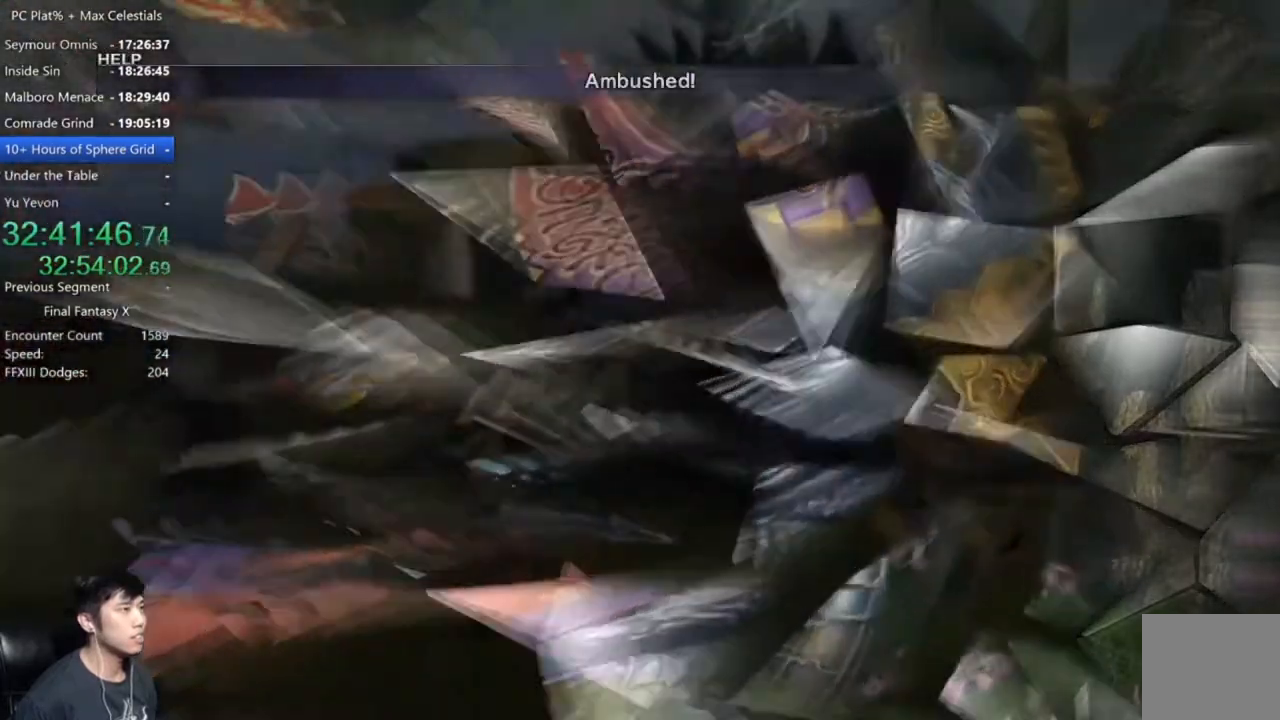
{"buttons": [], "left_stick": "center", "right_stick": "center", "events": [[401, "A", "down"], [501, "A", "up"]]}
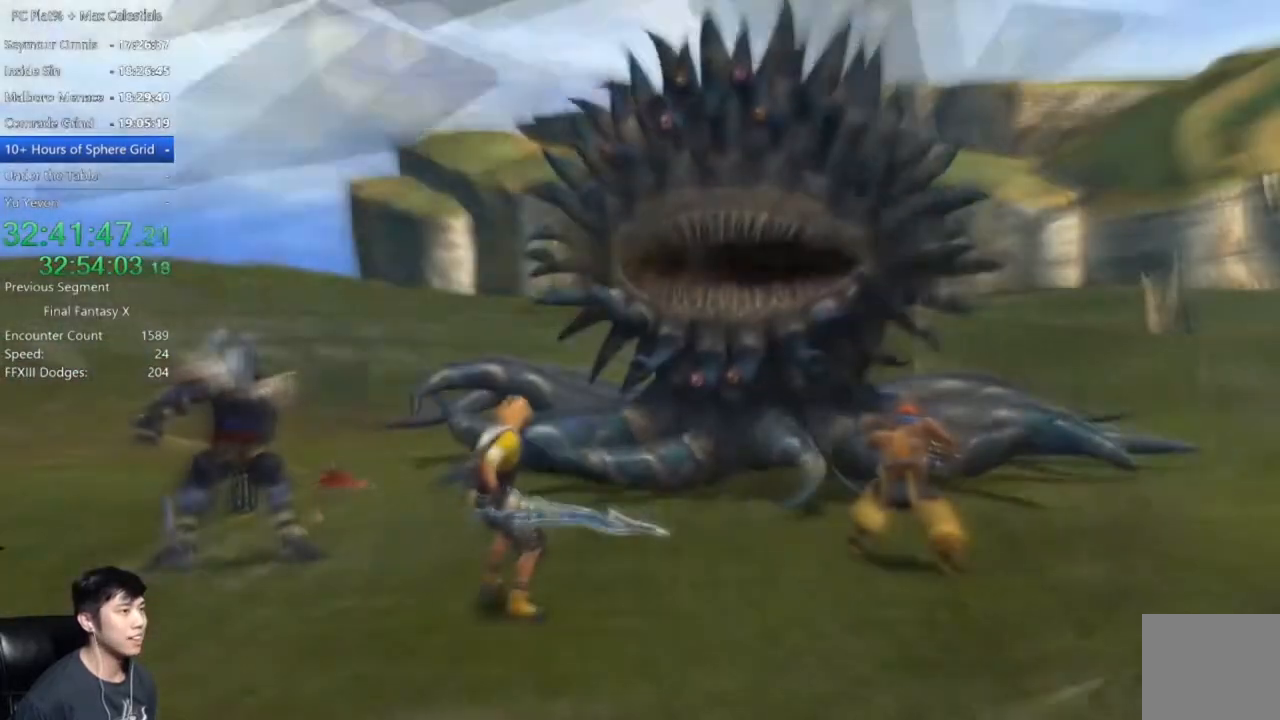
{"buttons": [], "left_stick": "center", "right_stick": "center", "events": [[100, "A", "down"], [200, "A", "up"]]}
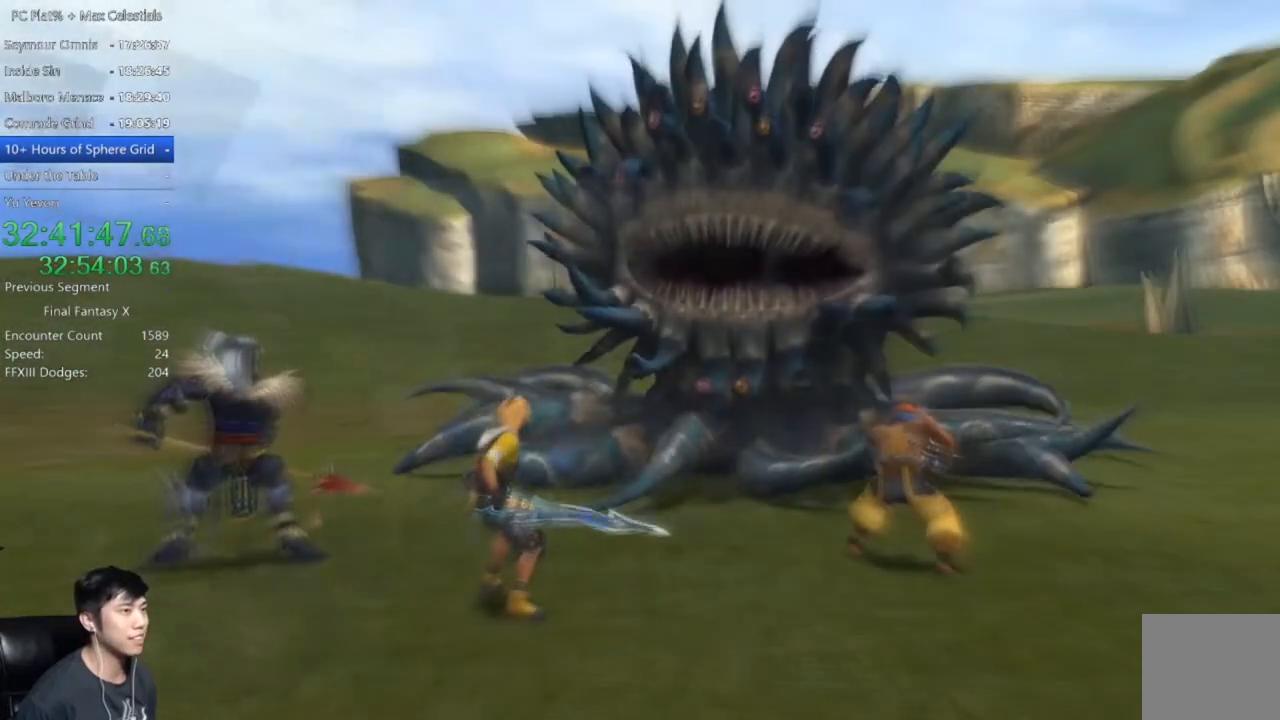
{"buttons": [], "left_stick": "center", "right_stick": "center", "events": []}
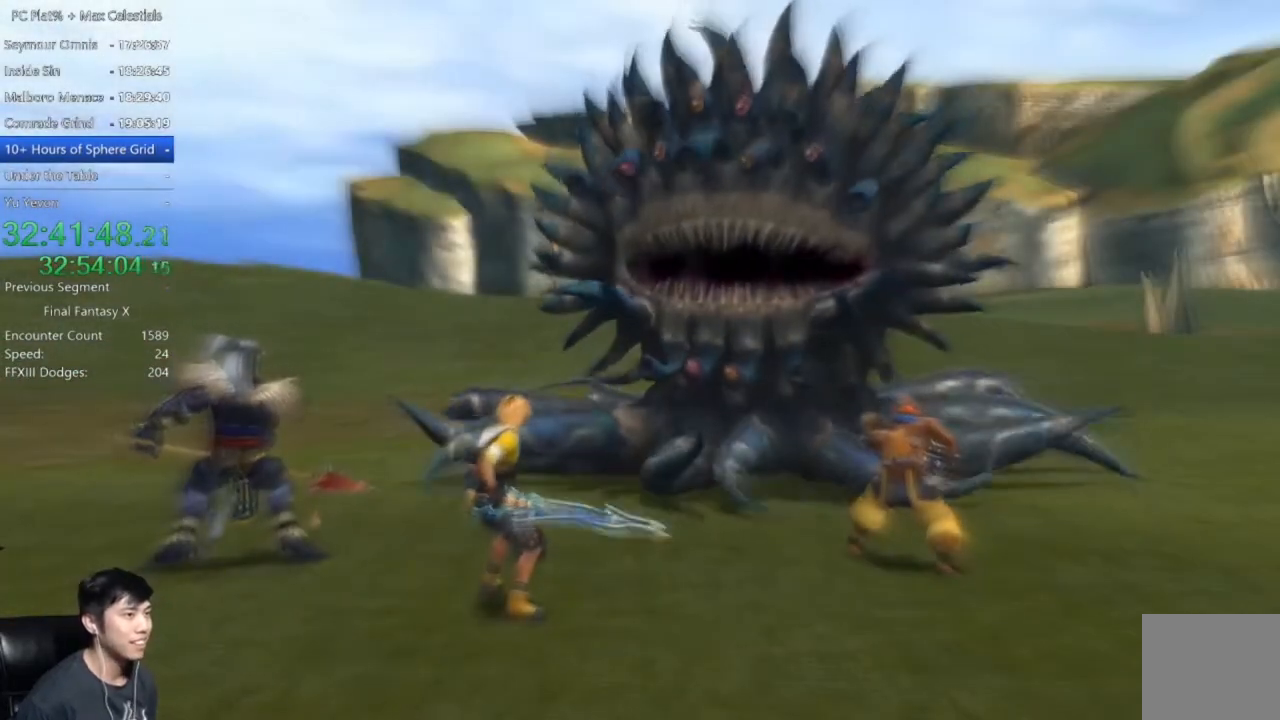
{"buttons": [], "left_stick": "center", "right_stick": "center", "events": []}
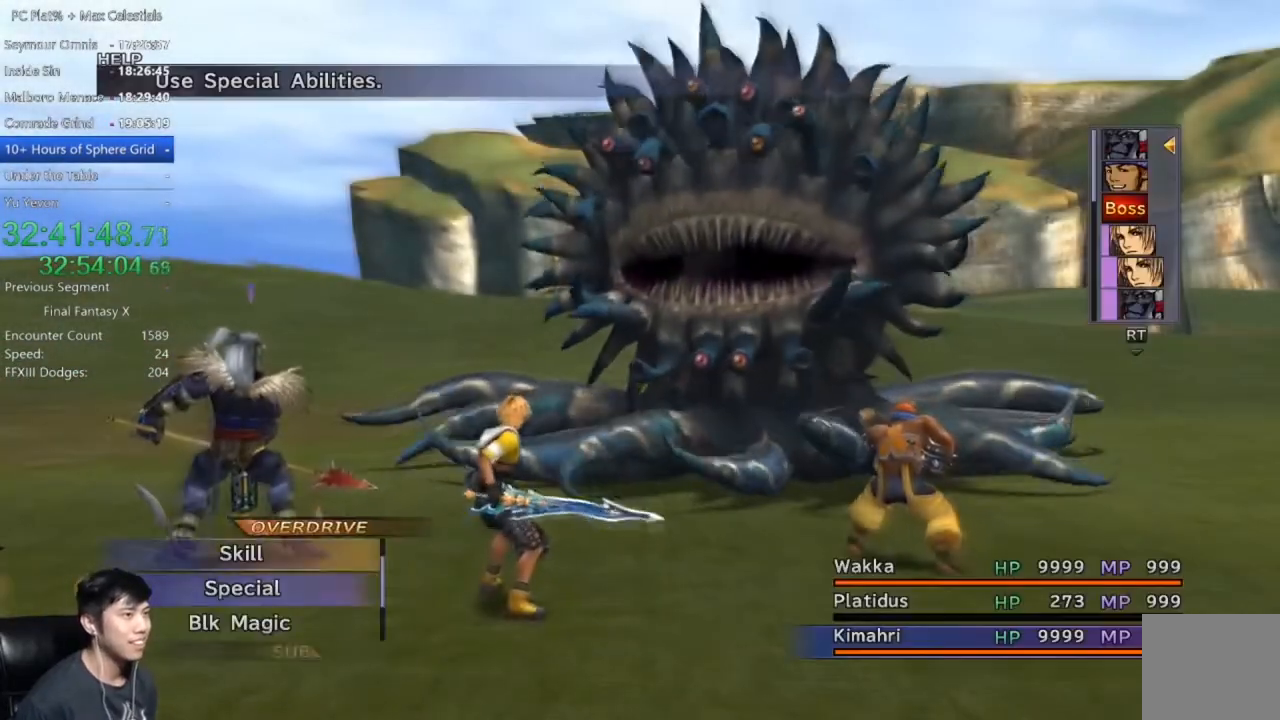
{"buttons": [], "left_stick": "center", "right_stick": "center", "events": [[367, "A", "down"], [467, "A", "up"]]}
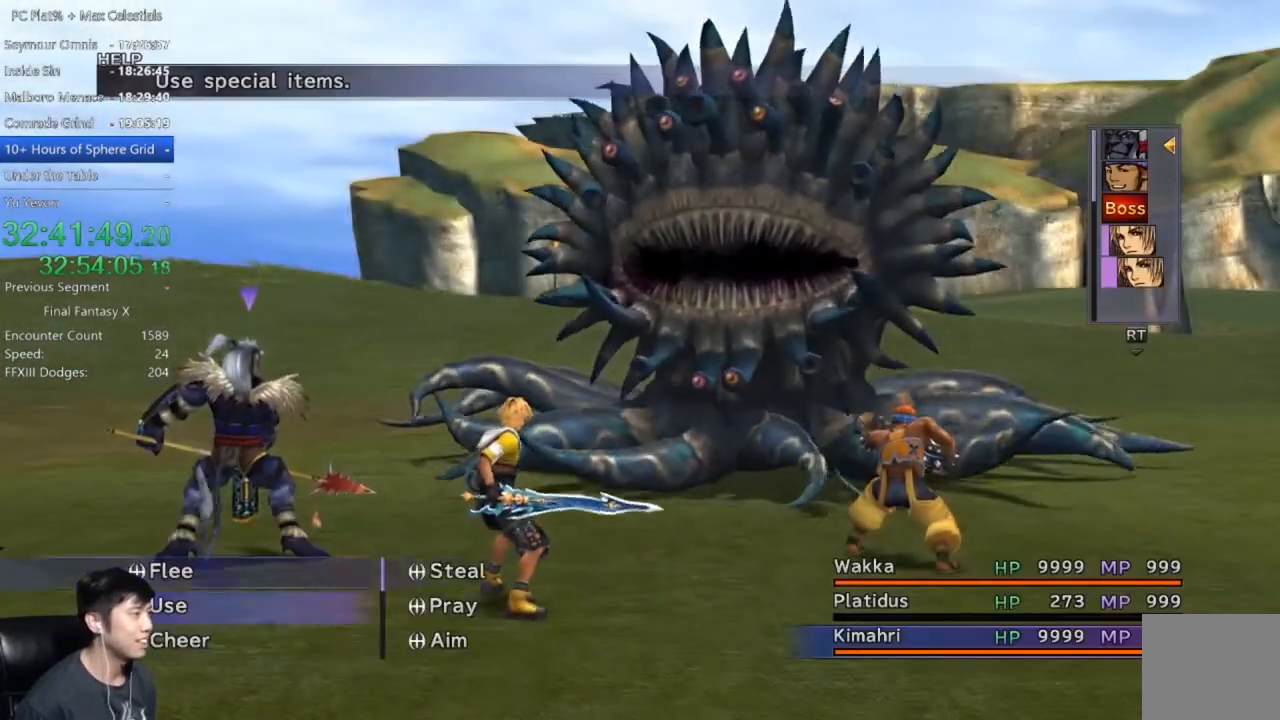
{"buttons": [], "left_stick": "center", "right_stick": "center", "events": [[300, "DPAD_UP", "down"], [400, "A", "down"], [400, "DPAD_UP", "up"], [467, "A", "up"]]}
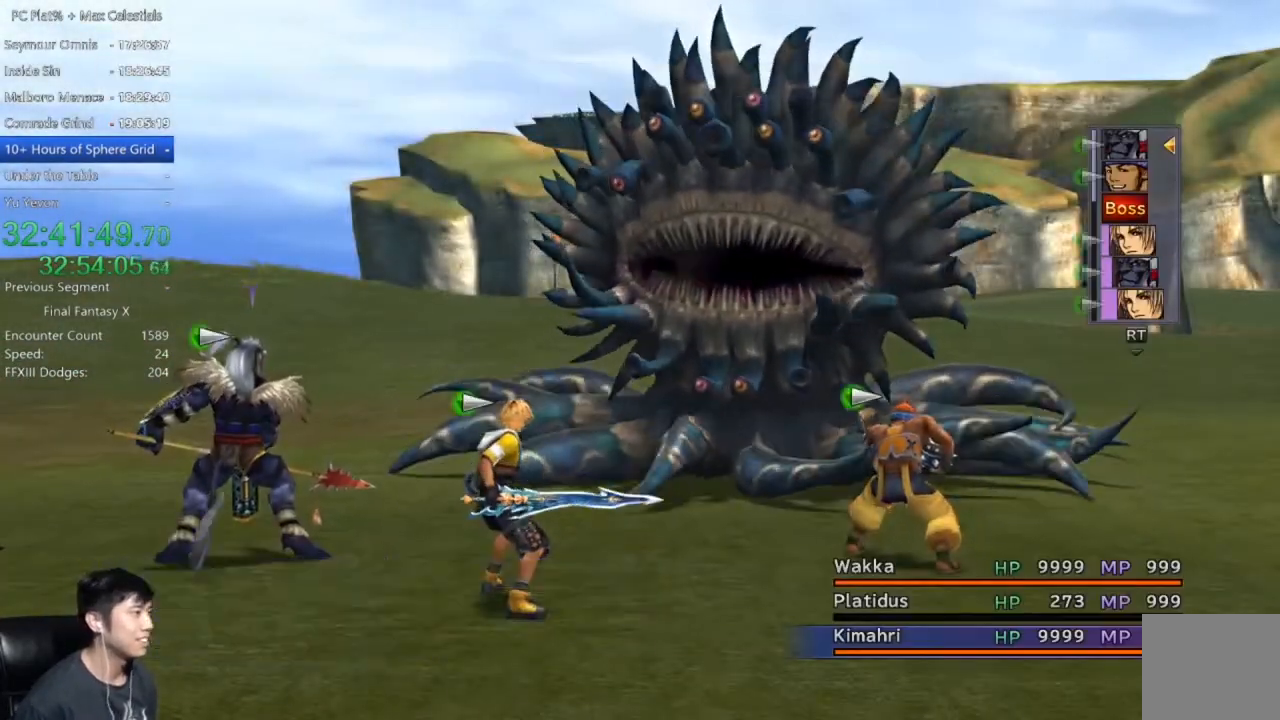
{"buttons": ["A"], "left_stick": "center", "right_stick": "center", "events": [[33, "A", "down"], [100, "A", "up"], [167, "A", "down"]]}
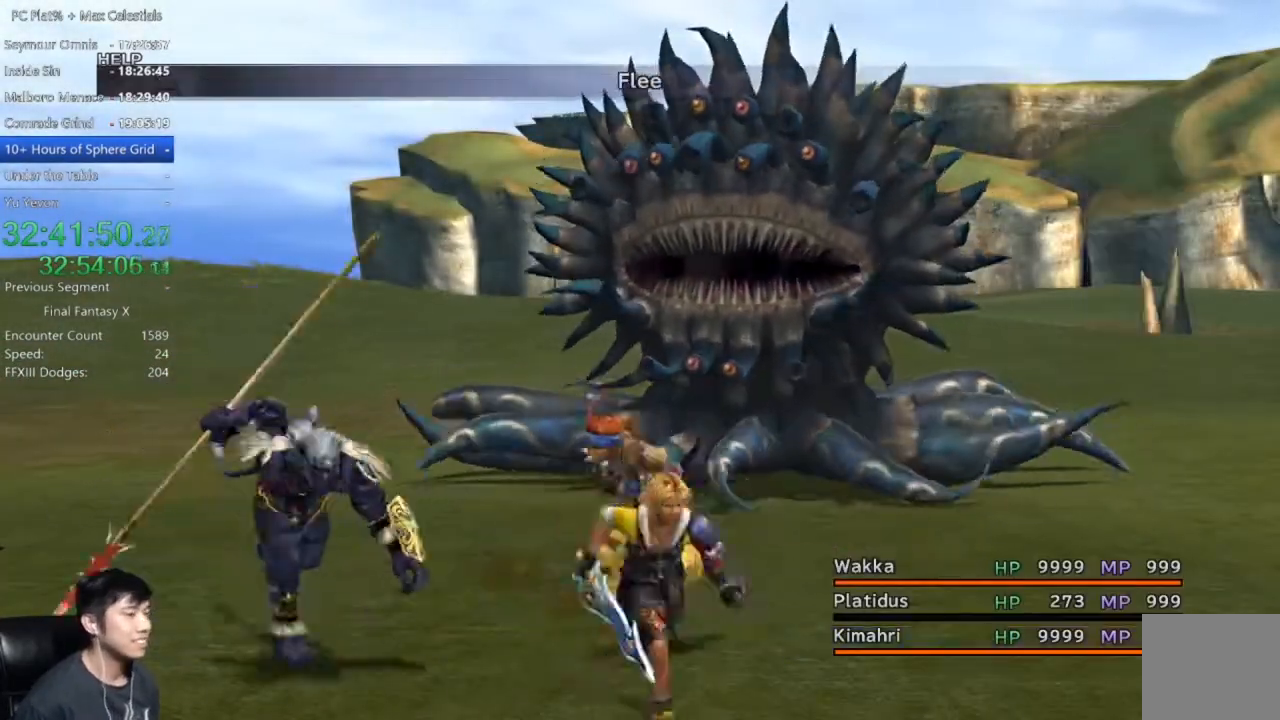
{"buttons": ["A"], "left_stick": "center", "right_stick": "center", "events": []}
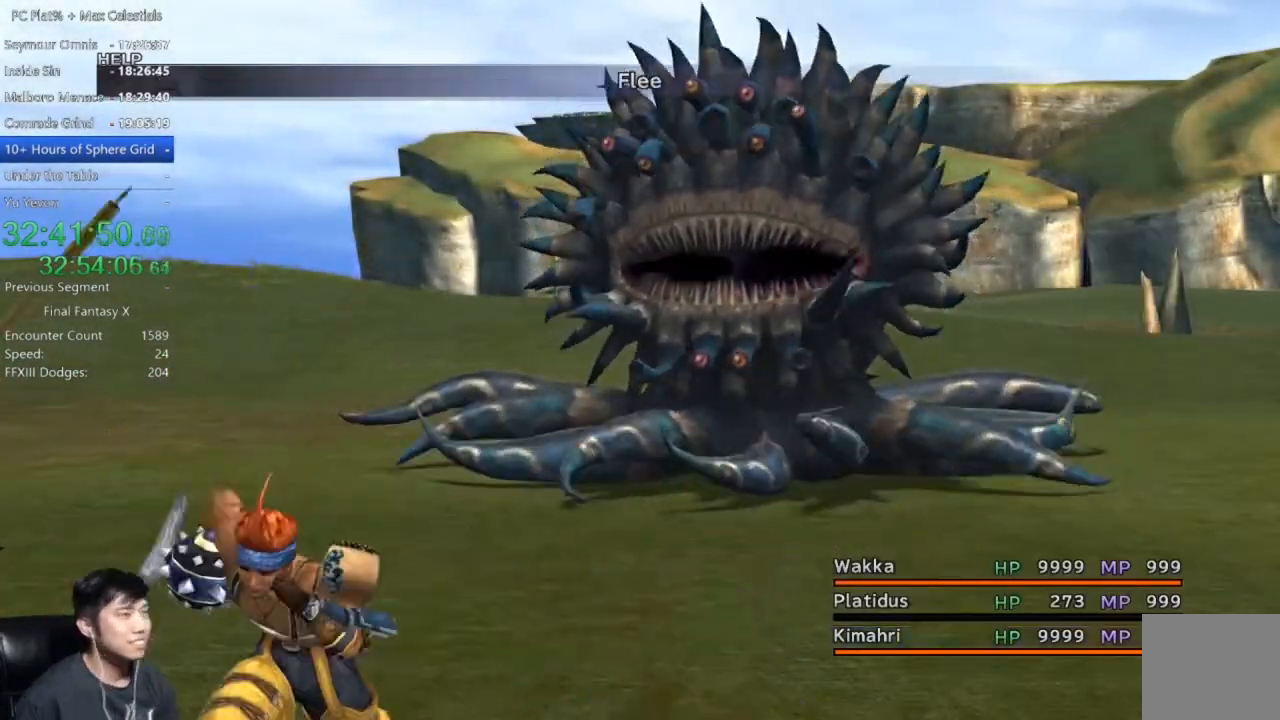
{"buttons": ["A"], "left_stick": "center", "right_stick": "center", "events": [[167, "A", "up"], [300, "A", "down"]]}